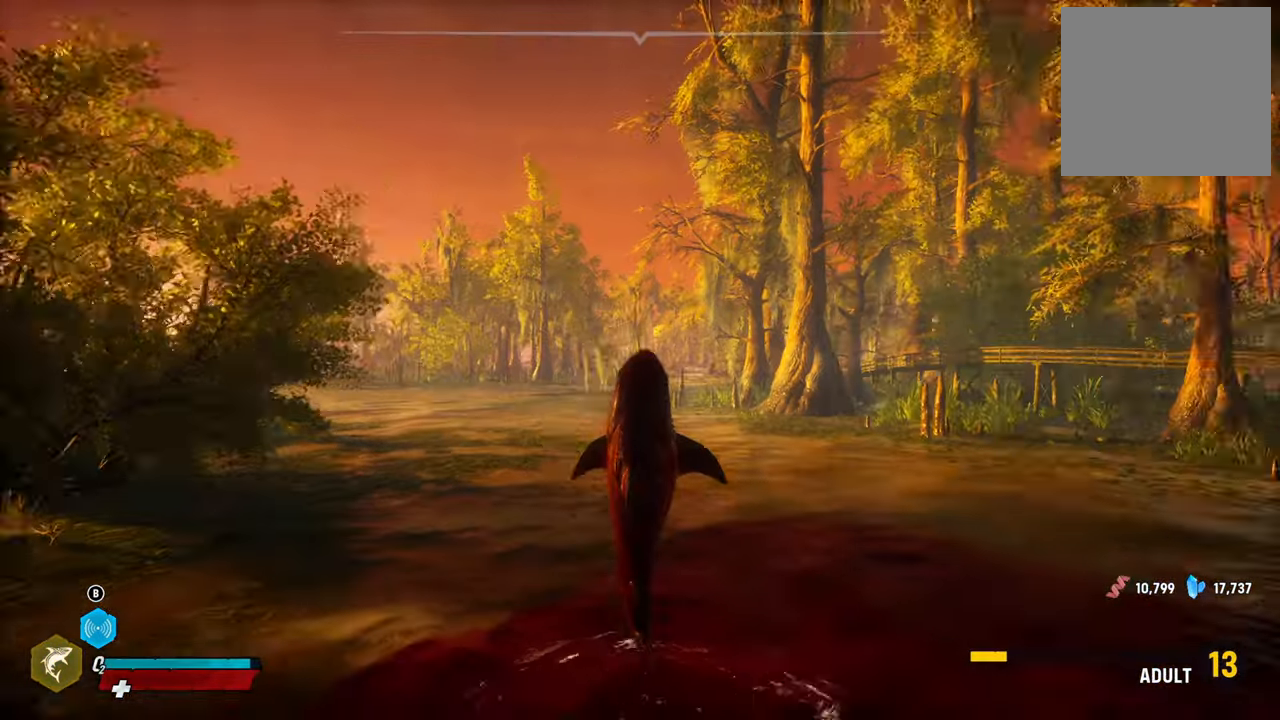
Gameplay with a controller (Xbox layout); each line is a JSON object with the inputs held at the frame after it. "events" lists button and stick changes between this image and that frame as [ms after this image, input, new state], when the widget could be followed in between.
{"buttons": ["X"], "left_stick": "up", "right_stick": "center", "events": [[60, "right_stick", "center"], [120, "left_stick", "up"], [440, "X", "down"]]}
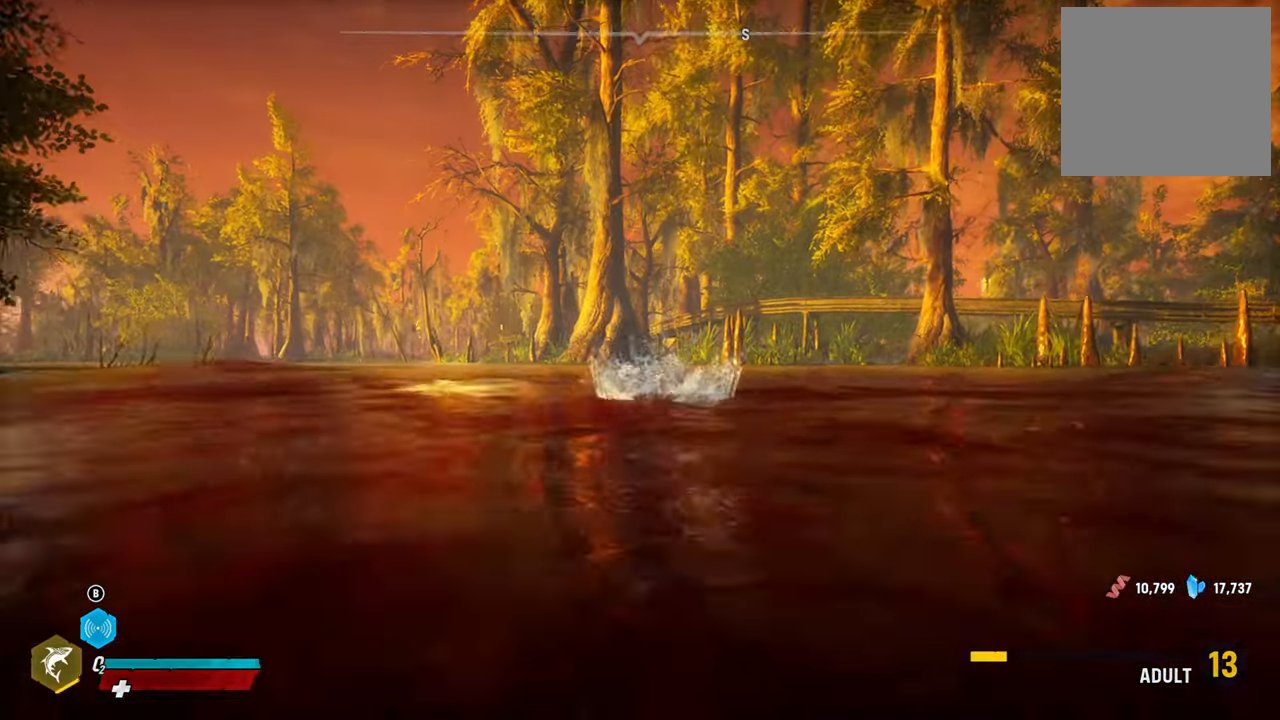
{"buttons": [], "left_stick": "up", "right_stick": "center", "events": [[140, "X", "up"]]}
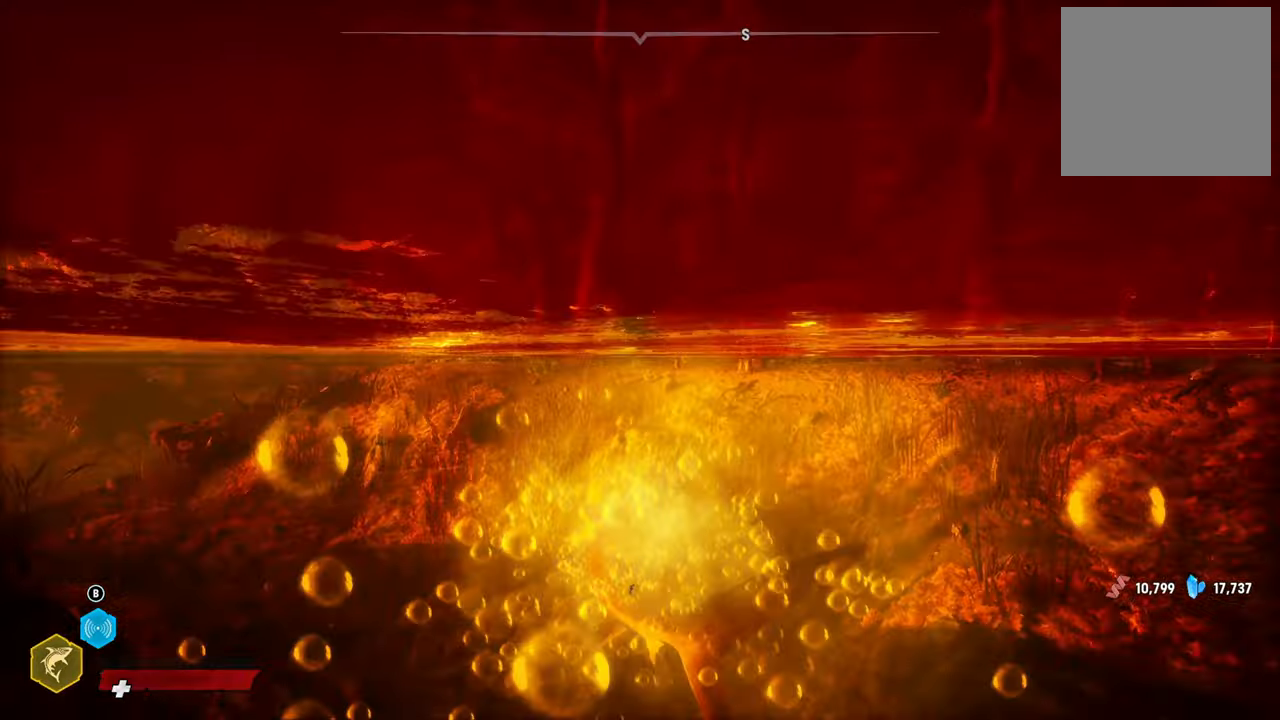
{"buttons": [], "left_stick": "up", "right_stick": "right", "events": [[40, "right_stick", "right"]]}
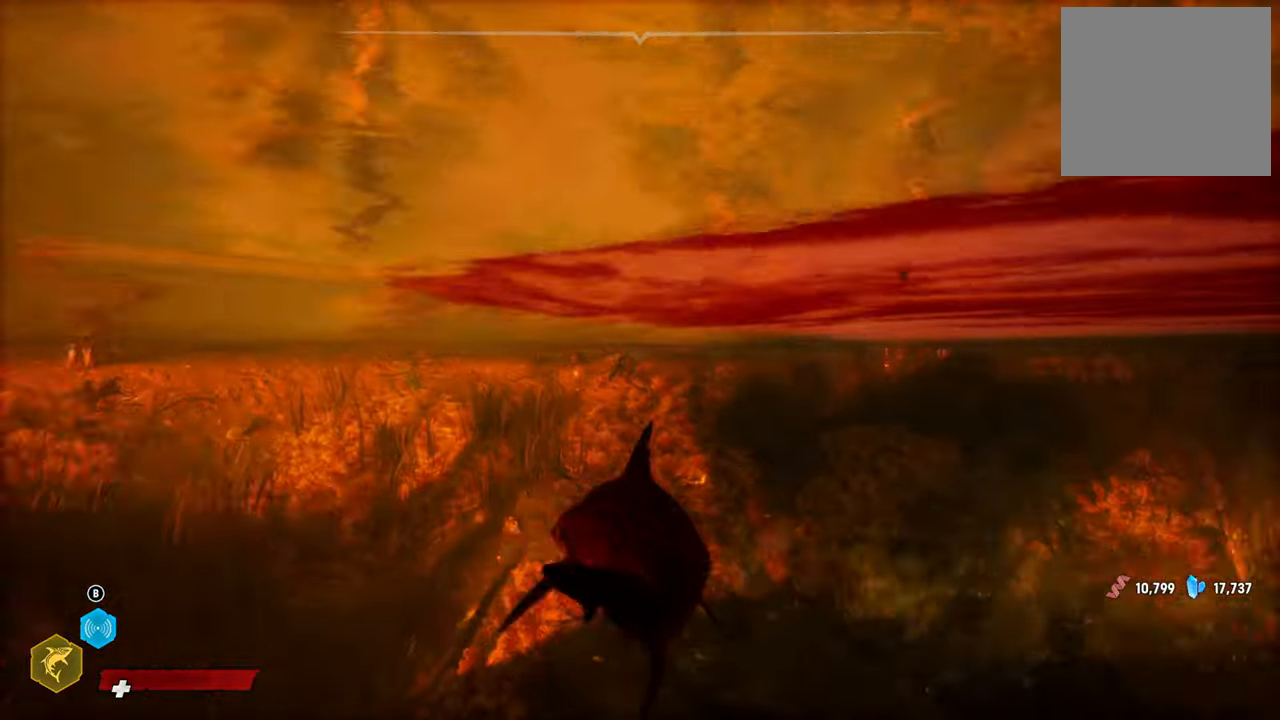
{"buttons": ["L2"], "left_stick": "up", "right_stick": "center", "events": [[260, "right_stick", "center"], [400, "L2", "down"]]}
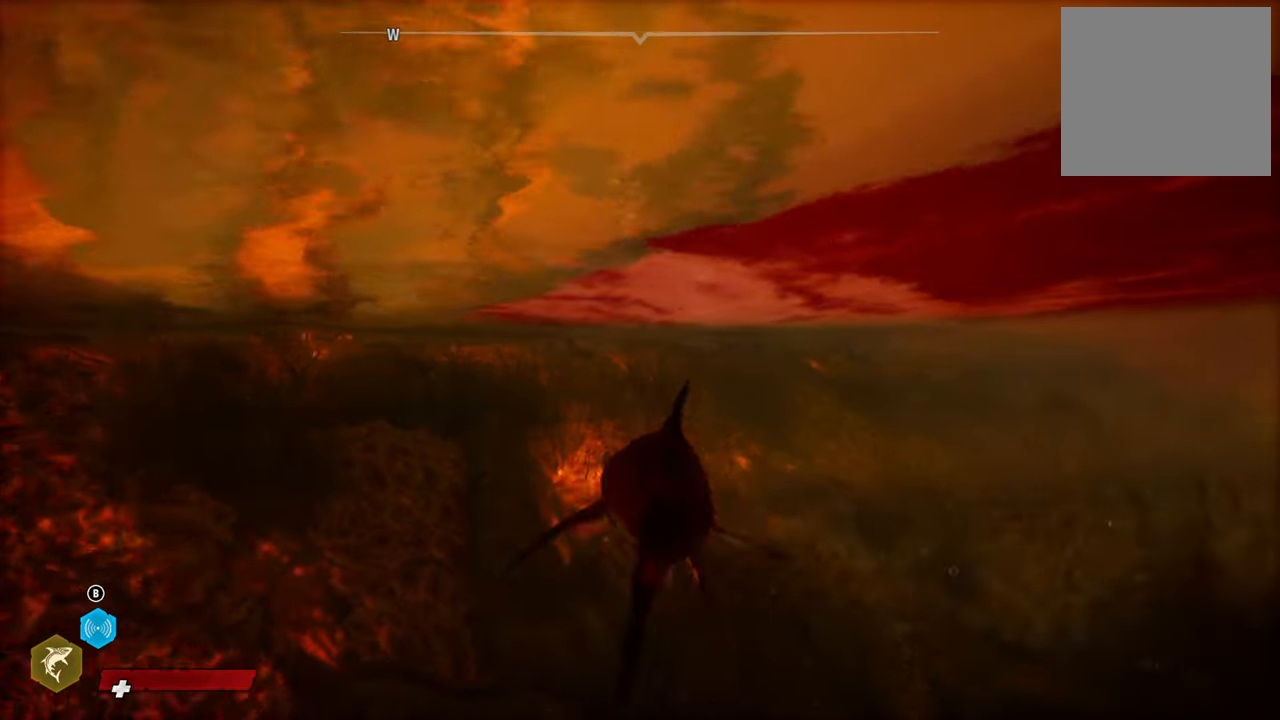
{"buttons": ["L2"], "left_stick": "up", "right_stick": "right", "events": [[380, "right_stick", "right"]]}
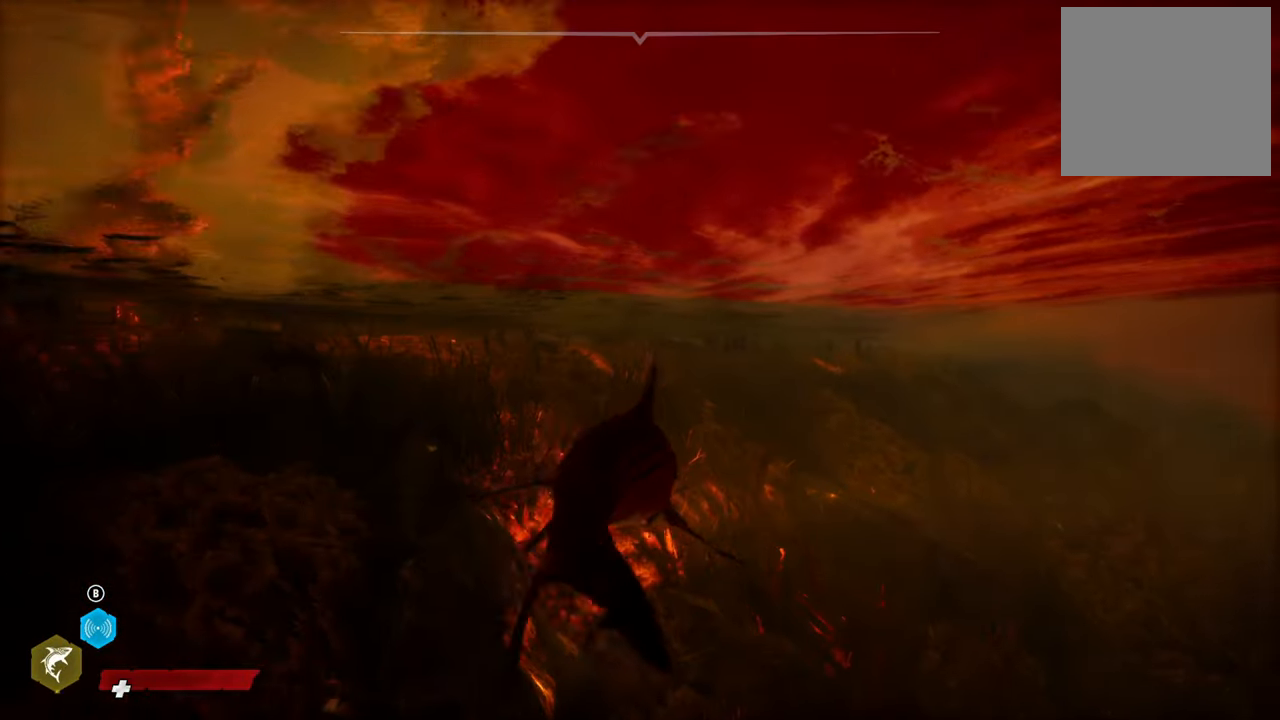
{"buttons": [], "left_stick": "center", "right_stick": "center", "events": [[360, "right_stick", "center"], [380, "left_stick", "center"], [440, "L2", "up"]]}
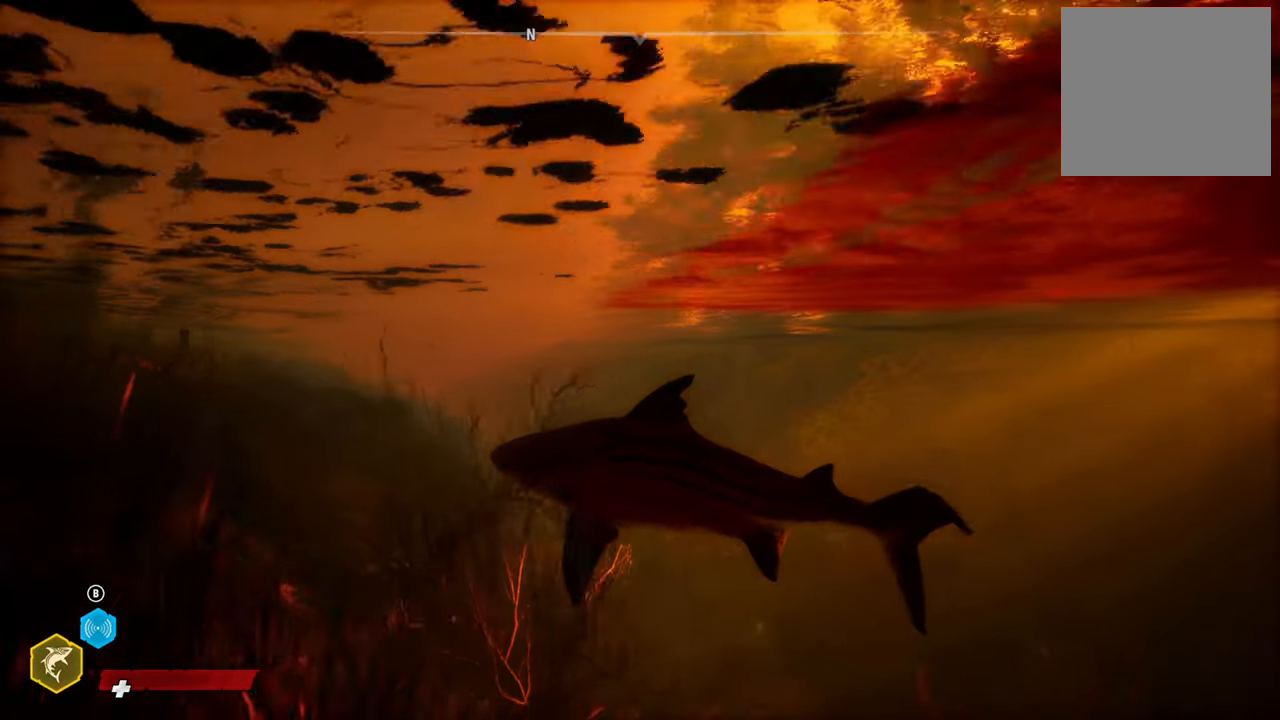
{"buttons": [], "left_stick": "center", "right_stick": "center", "events": []}
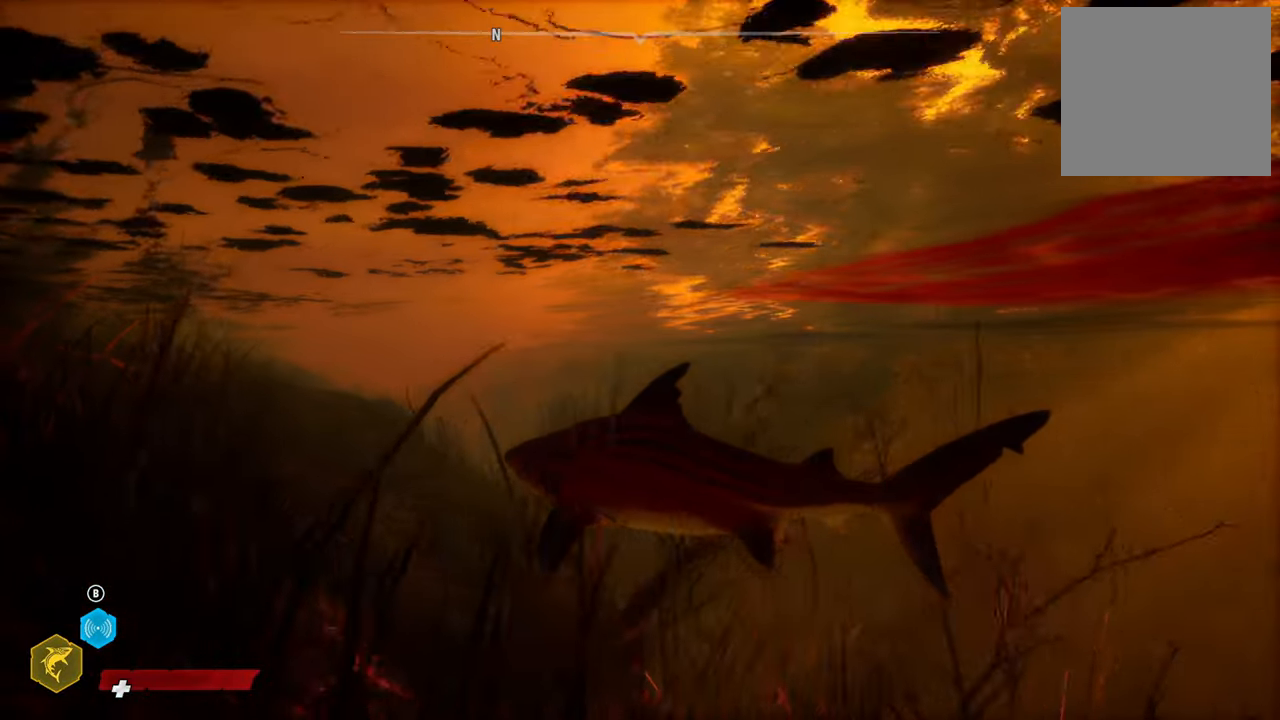
{"buttons": [], "left_stick": "center", "right_stick": "center", "events": [[20, "SELECT", "down"], [180, "SELECT", "up"]]}
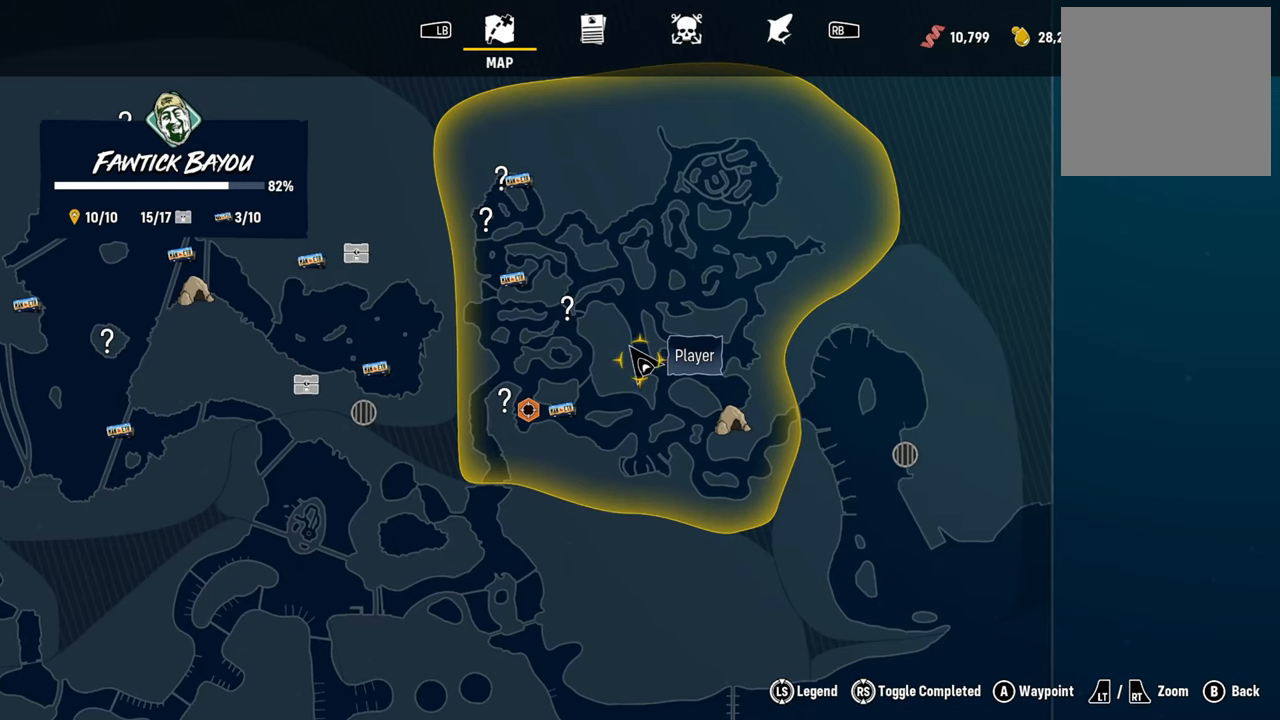
{"buttons": [], "left_stick": "center", "right_stick": "center", "events": []}
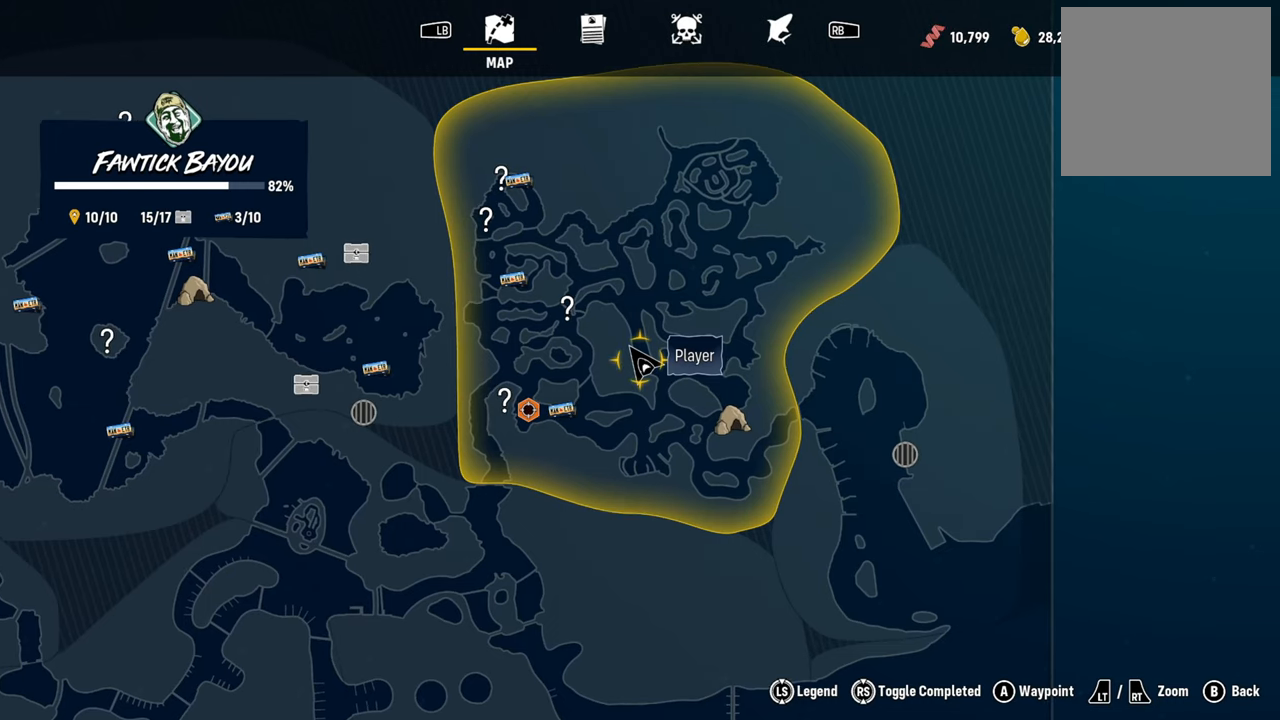
{"buttons": [], "left_stick": "left", "right_stick": "center", "events": [[40, "left_stick", "down"], [200, "left_stick", "center"], [400, "left_stick", "left"]]}
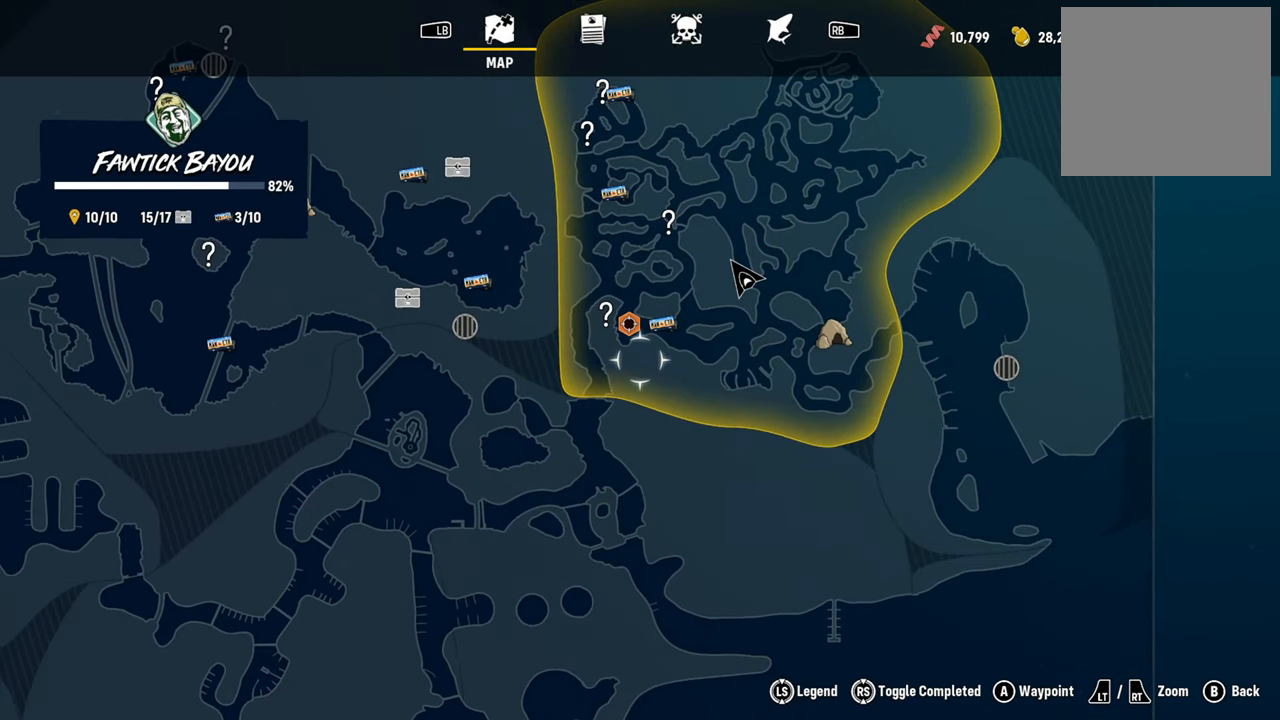
{"buttons": [], "left_stick": "center", "right_stick": "center", "events": [[20, "left_stick", "center"], [260, "left_stick", "up"], [320, "left_stick", "center"]]}
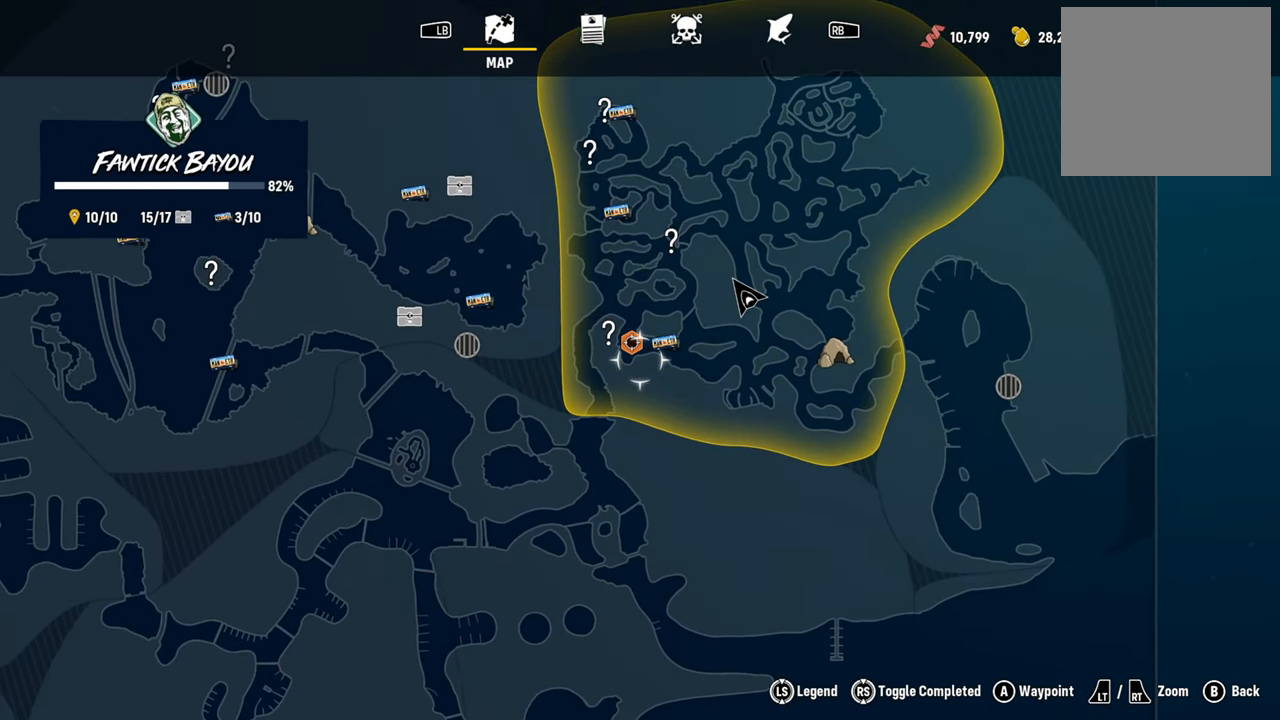
{"buttons": [], "left_stick": "center", "right_stick": "center", "events": [[100, "left_stick", "up"], [180, "left_stick", "center"]]}
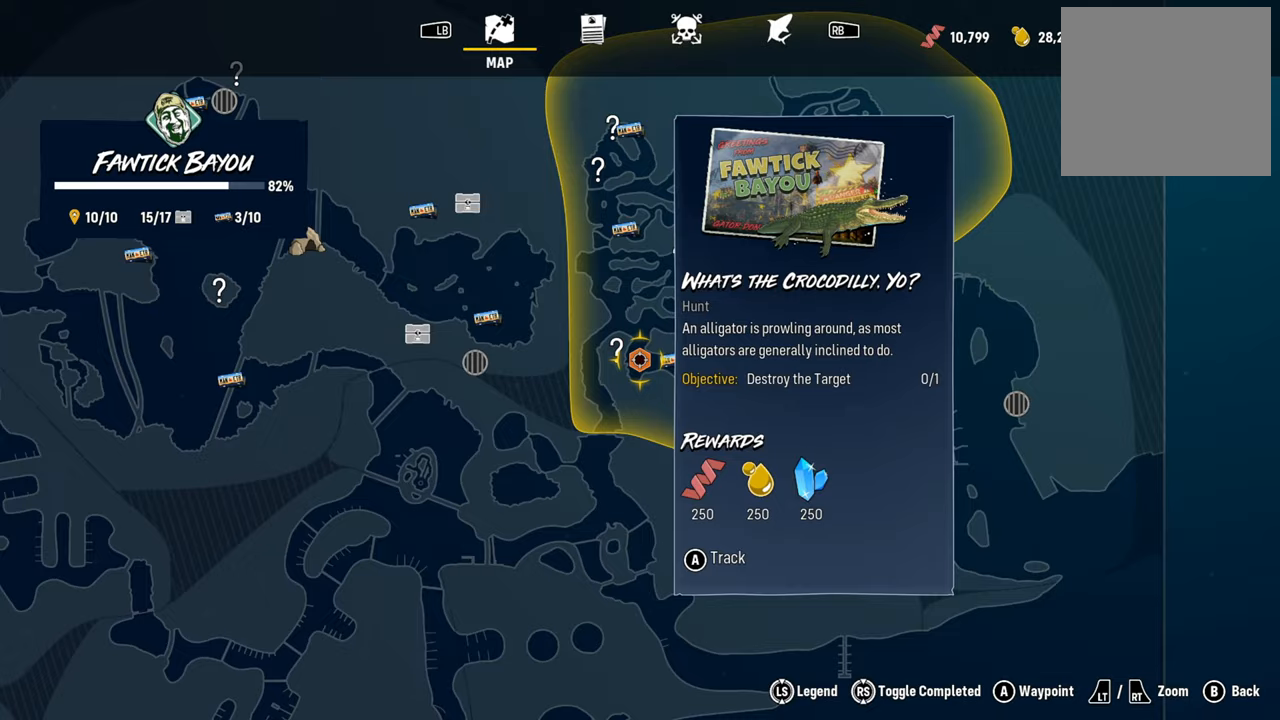
{"buttons": ["L2"], "left_stick": "up", "right_stick": "center", "events": [[140, "L2", "down"], [140, "left_stick", "up"]]}
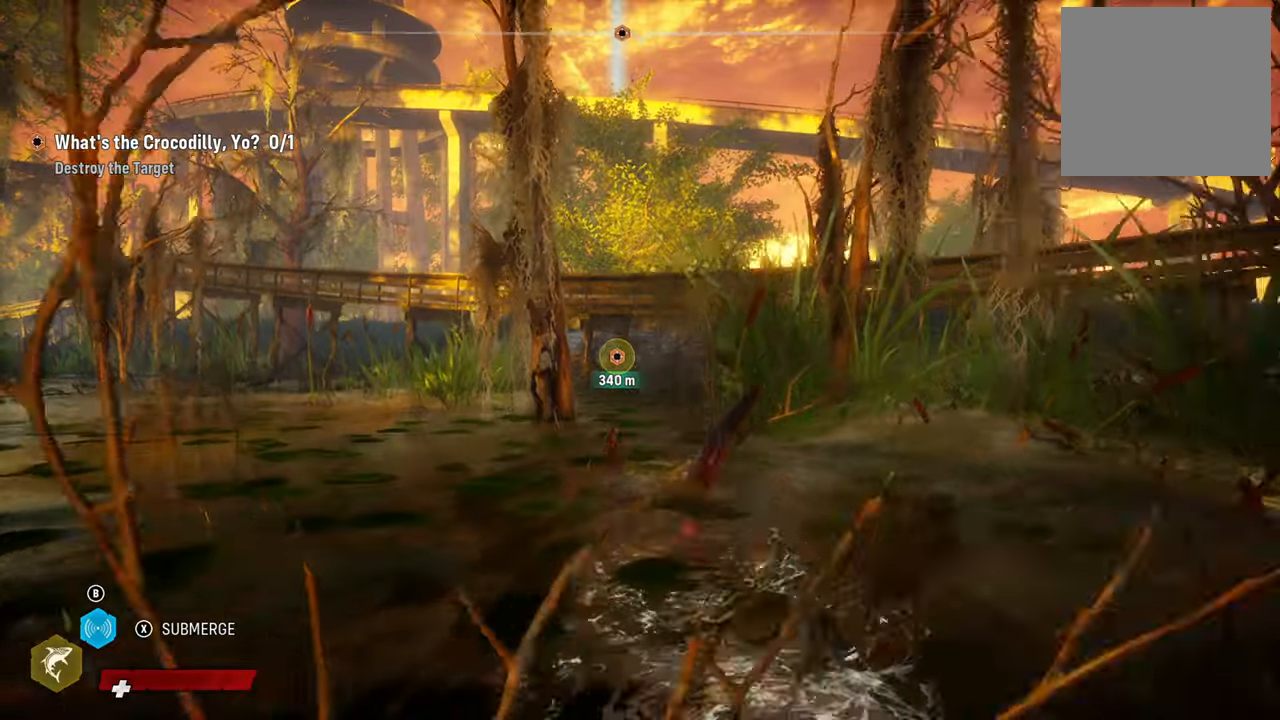
{"buttons": ["L2"], "left_stick": "up", "right_stick": "up", "events": [[320, "right_stick", "up"]]}
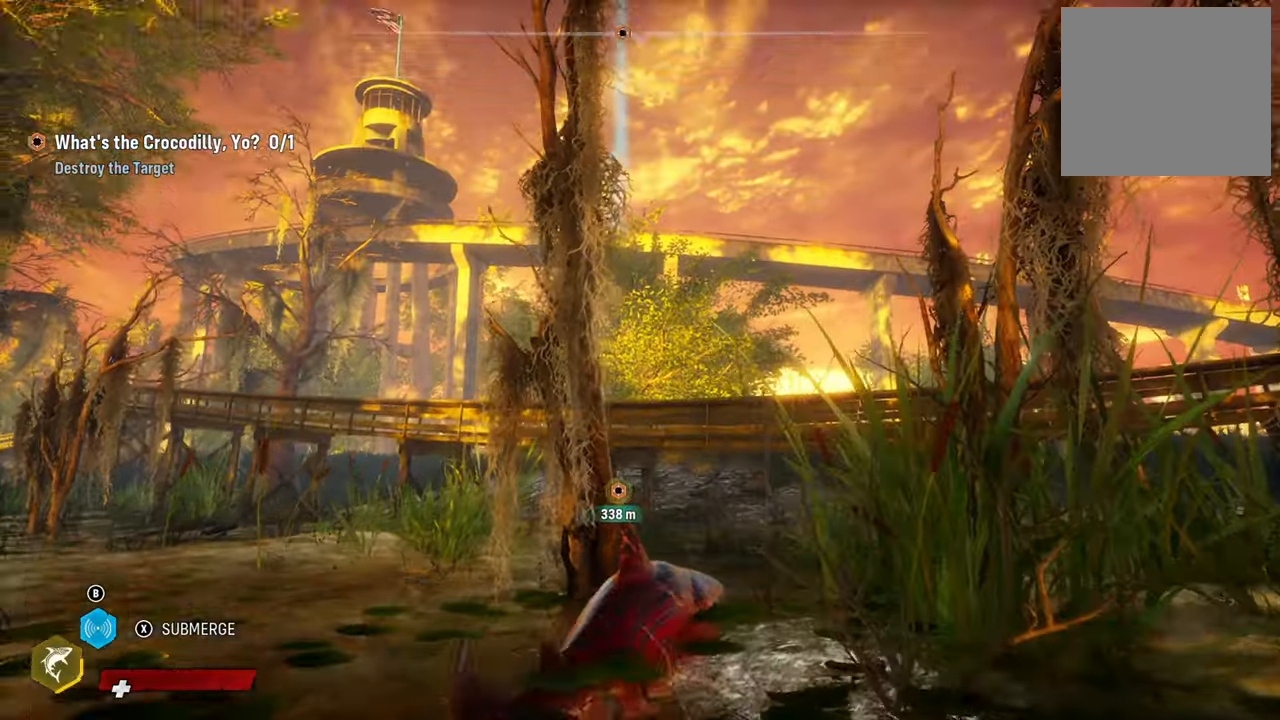
{"buttons": ["L2", "R2"], "left_stick": "up", "right_stick": "center", "events": [[100, "right_stick", "center"], [300, "R2", "down"]]}
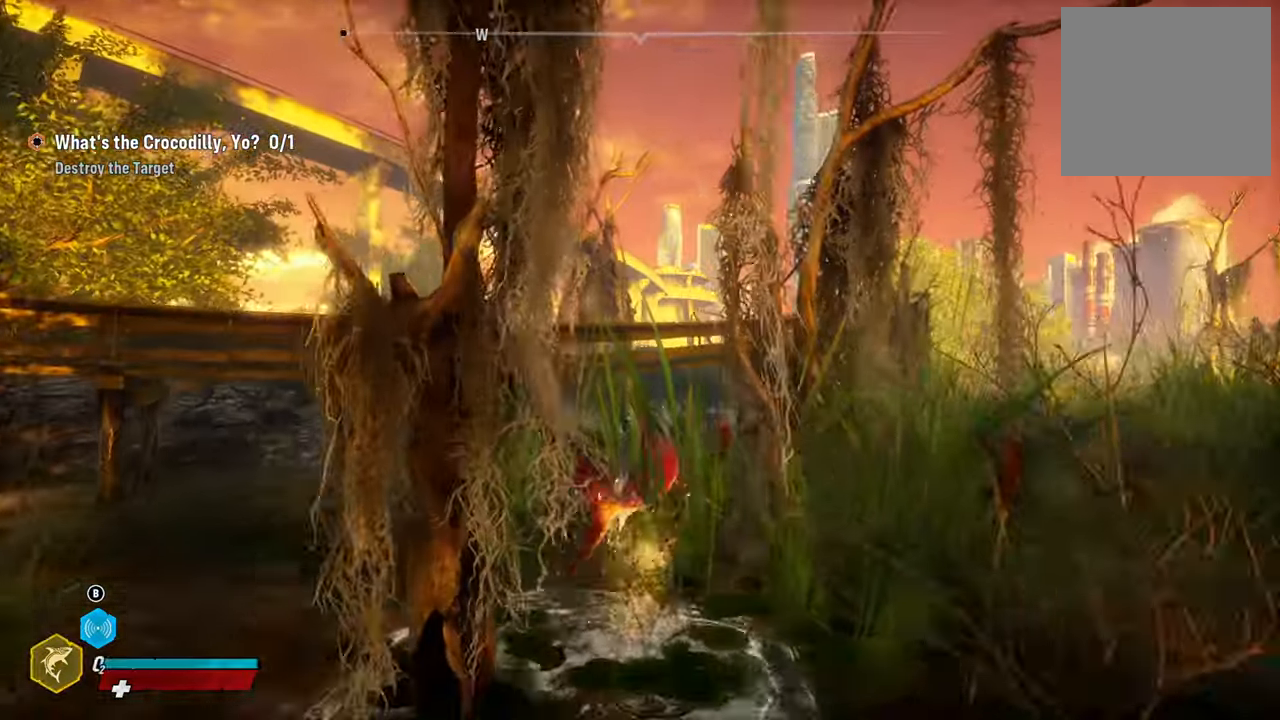
{"buttons": ["L2", "R2"], "left_stick": "up", "right_stick": "center", "events": [[80, "R2", "up"], [500, "R2", "down"]]}
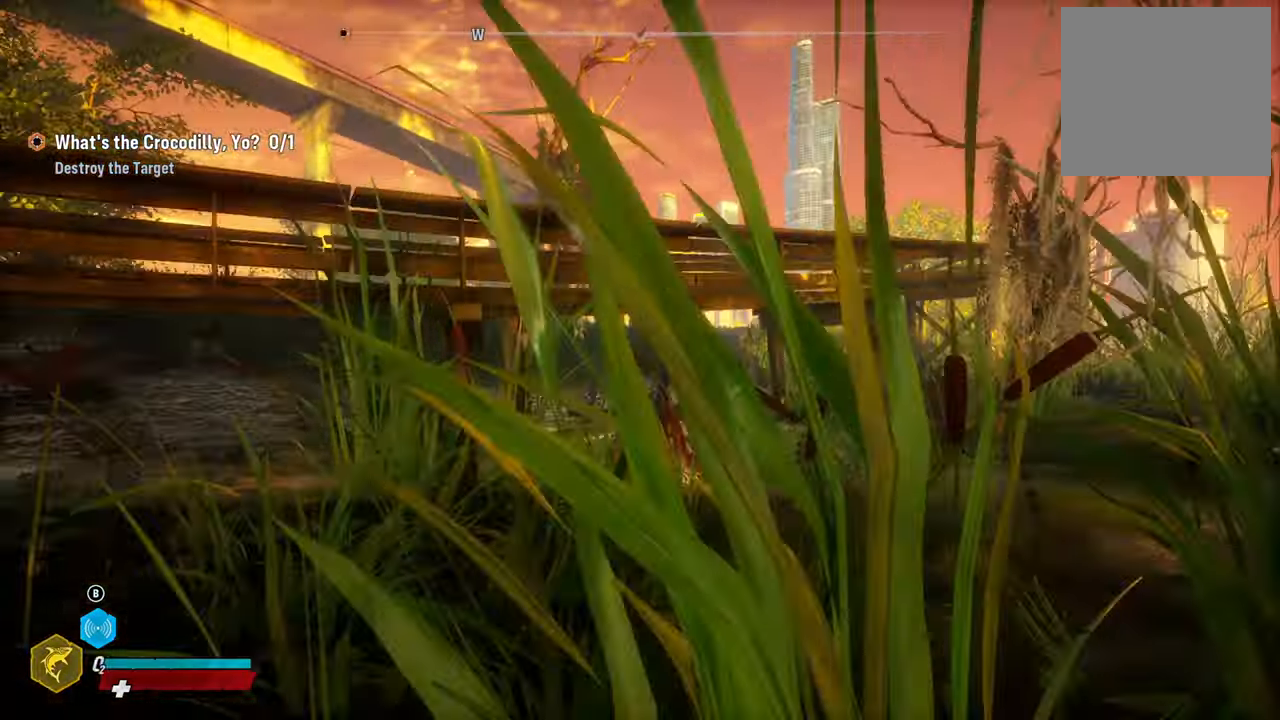
{"buttons": ["L2"], "left_stick": "up", "right_stick": "center", "events": [[260, "R2", "up"]]}
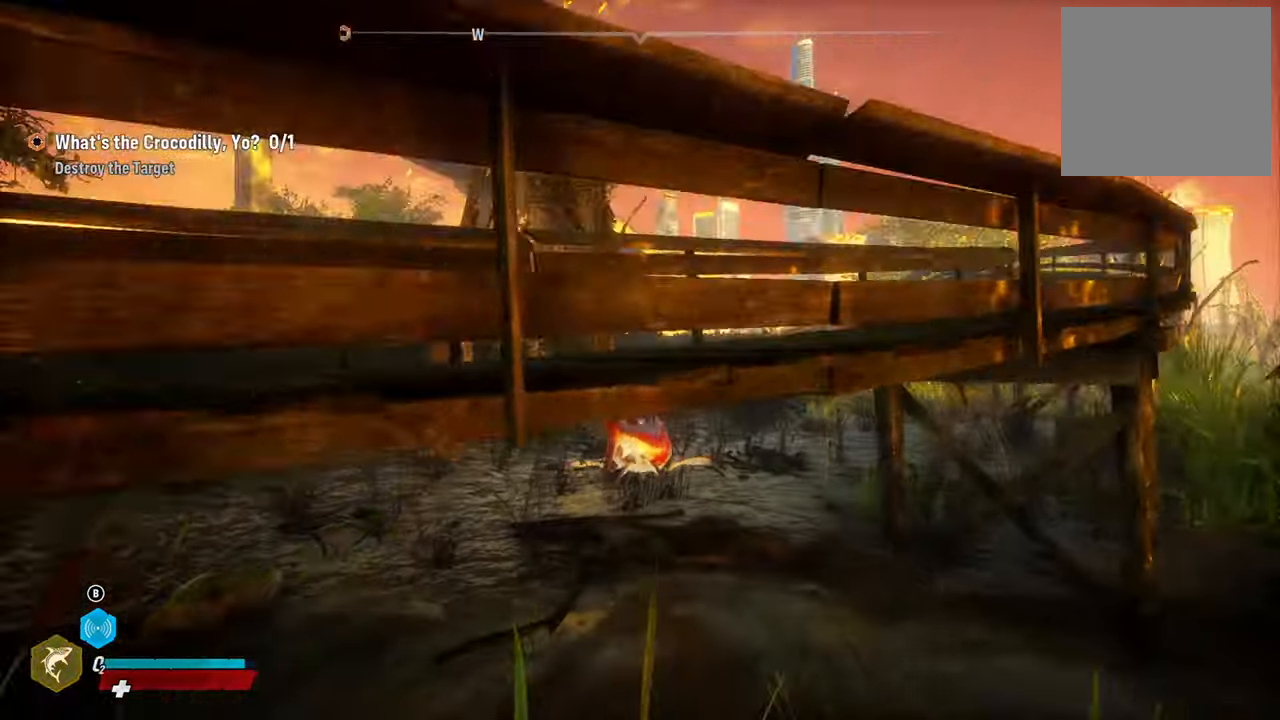
{"buttons": ["L2"], "left_stick": "up-left", "right_stick": "left", "events": [[40, "left_stick", "up-left"], [360, "right_stick", "left"]]}
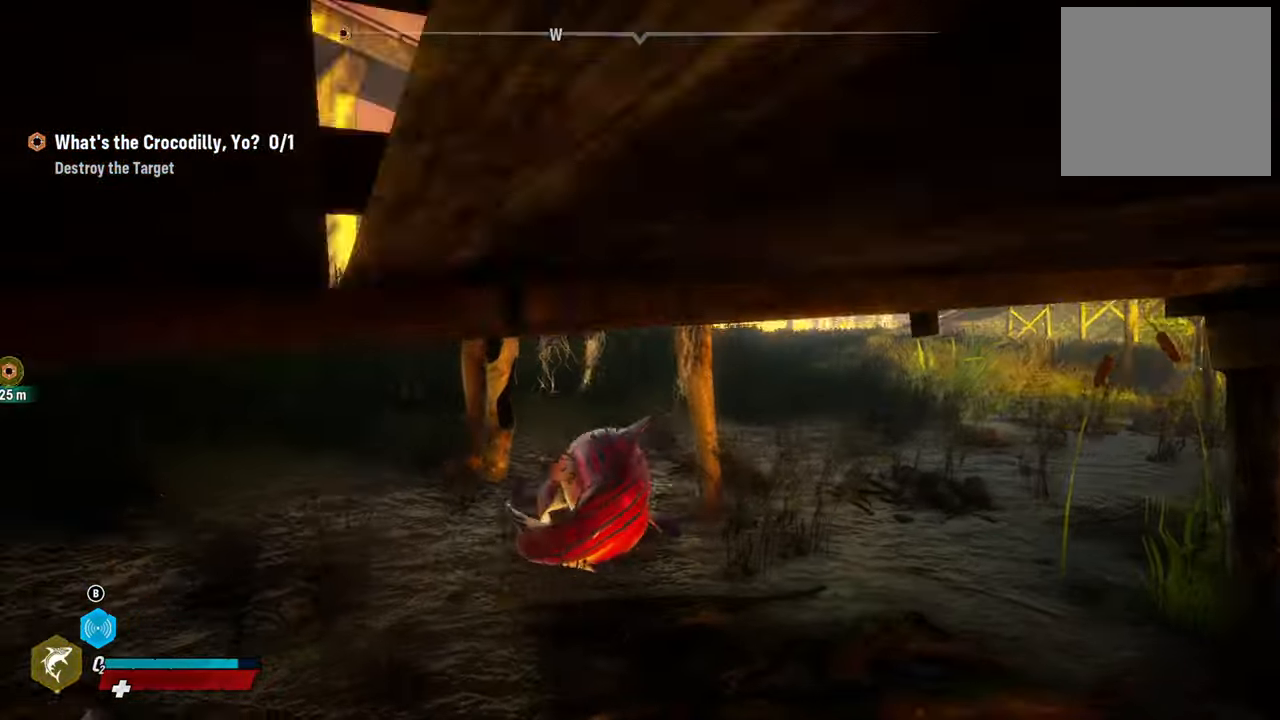
{"buttons": ["L2"], "left_stick": "up", "right_stick": "center", "events": [[20, "right_stick", "center"], [180, "R2", "down"], [200, "left_stick", "up"], [460, "R2", "up"]]}
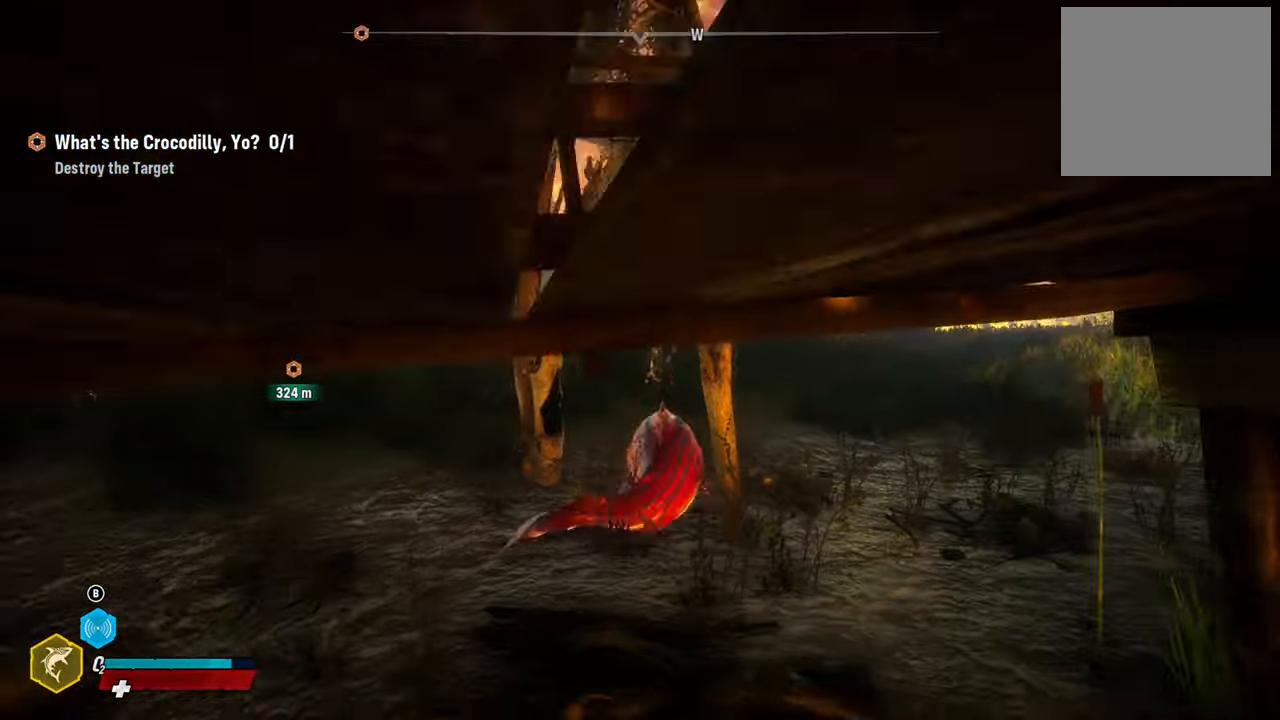
{"buttons": ["L2", "R2"], "left_stick": "up", "right_stick": "center", "events": [[300, "R2", "down"]]}
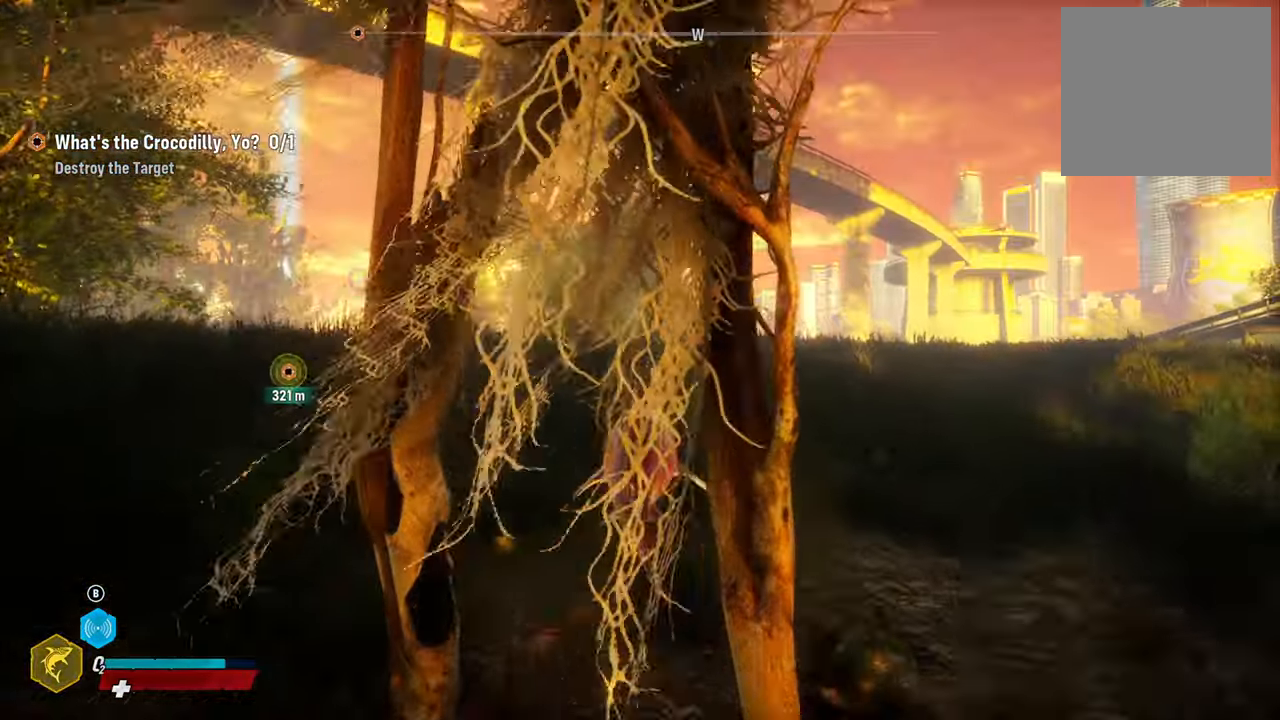
{"buttons": ["L2"], "left_stick": "up-left", "right_stick": "left", "events": [[200, "R2", "up"], [220, "left_stick", "up-left"], [440, "right_stick", "left"]]}
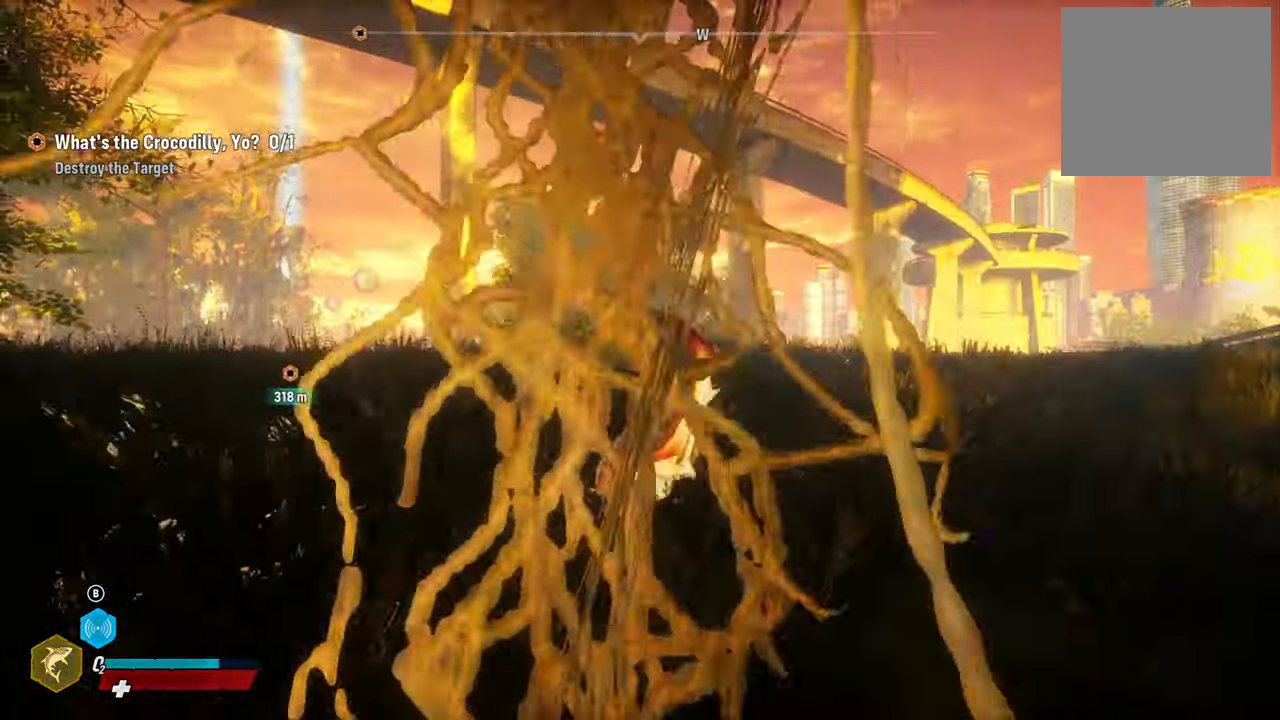
{"buttons": ["L2", "R2"], "left_stick": "up", "right_stick": "center", "events": [[220, "right_stick", "center"], [280, "R2", "down"], [500, "left_stick", "up"]]}
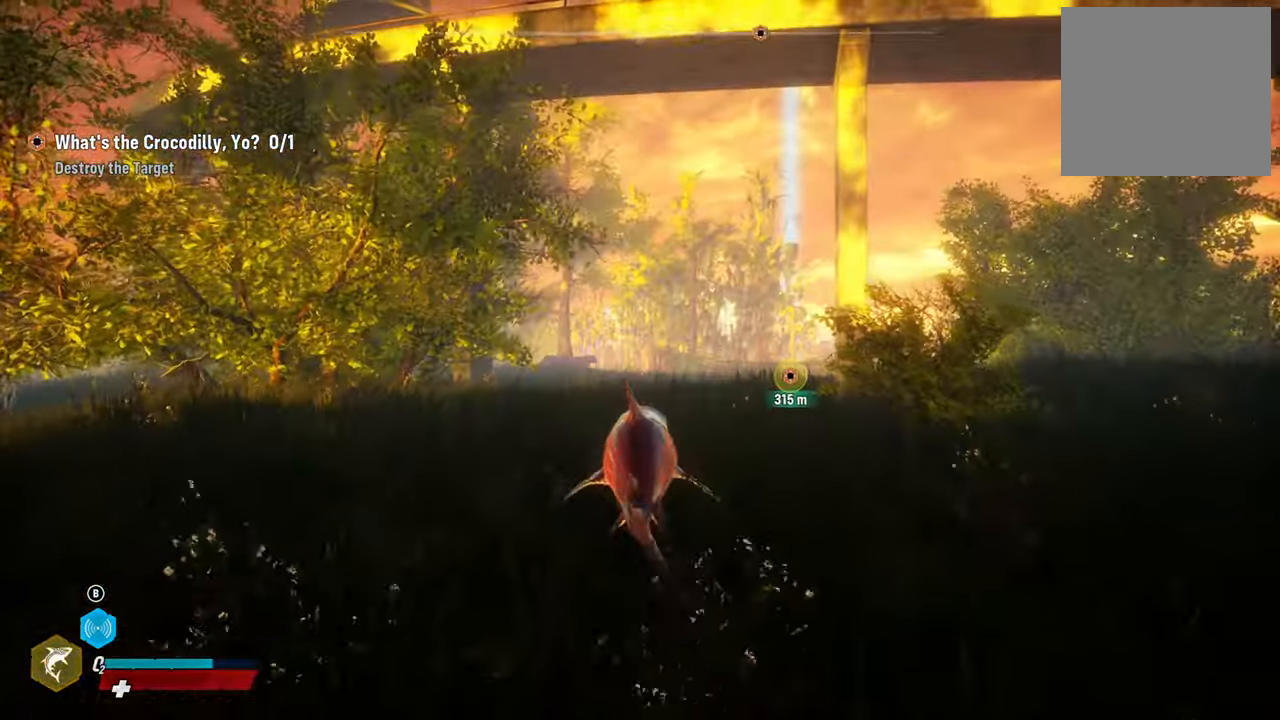
{"buttons": ["L2", "R2"], "left_stick": "up", "right_stick": "center", "events": [[340, "R2", "up"], [420, "L2", "up"], [500, "L2", "down"], [500, "R2", "down"]]}
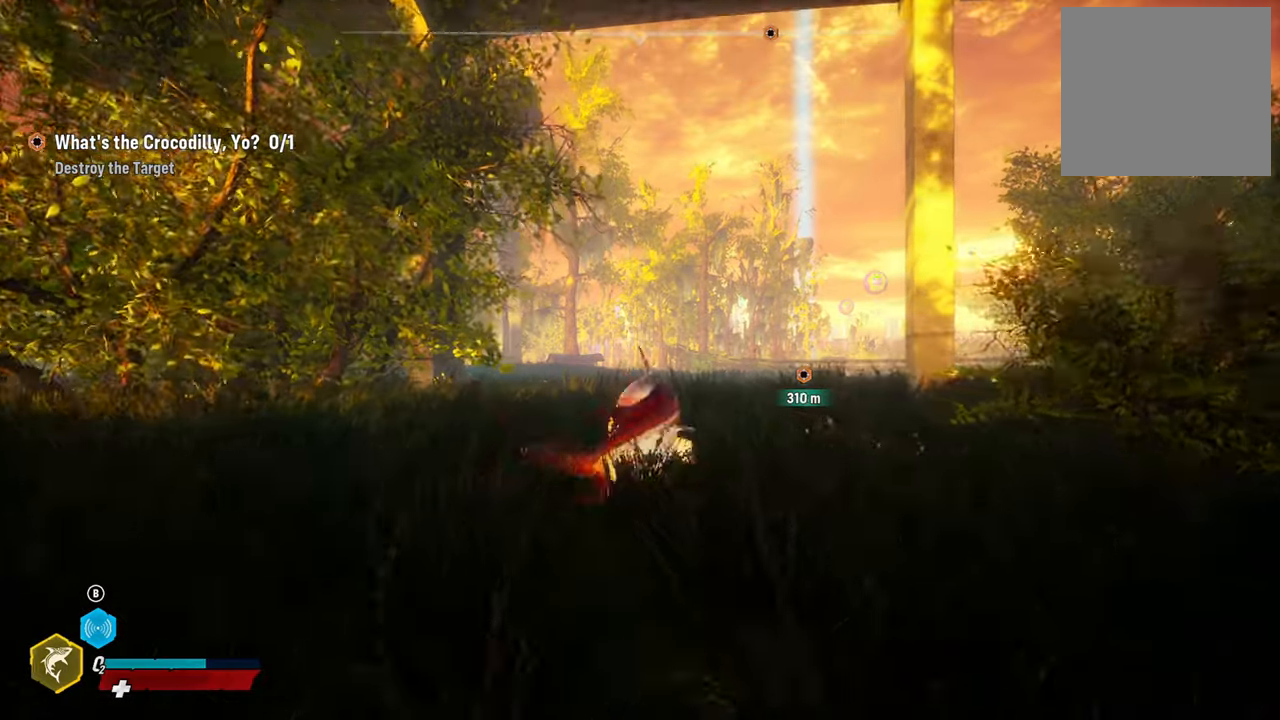
{"buttons": ["L2"], "left_stick": "up", "right_stick": "center", "events": [[420, "R2", "up"]]}
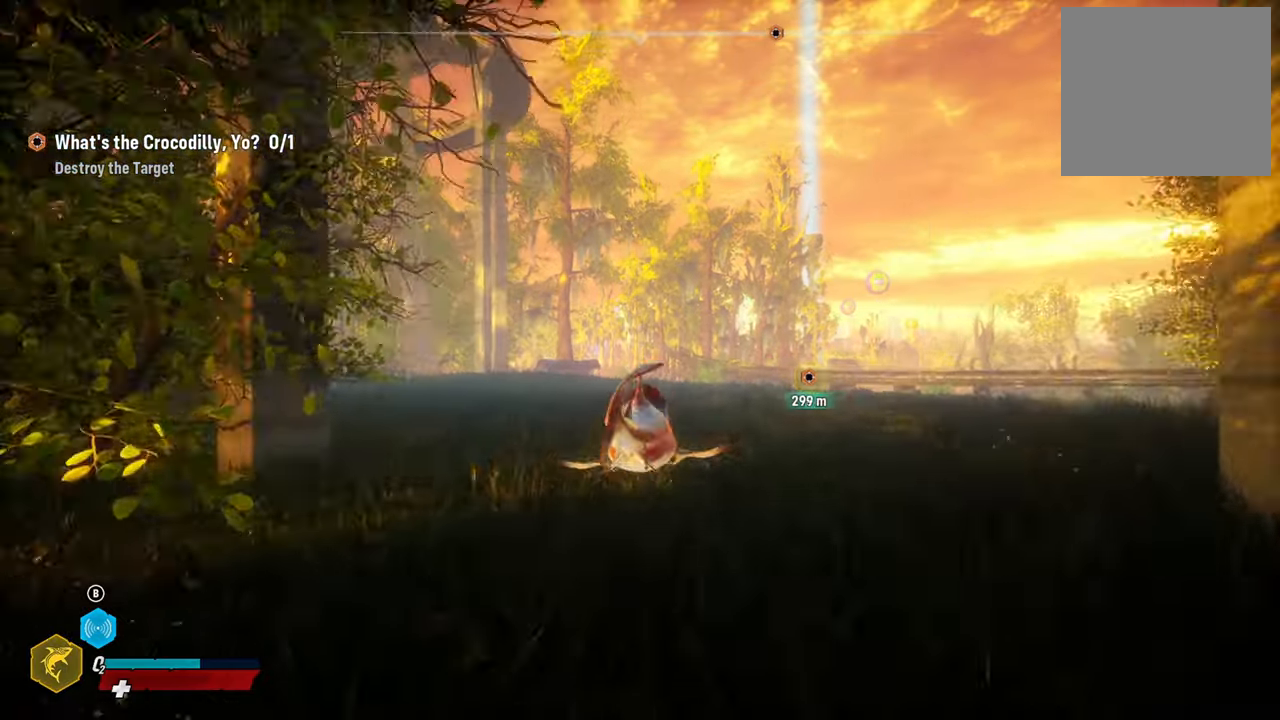
{"buttons": ["L2", "R2"], "left_stick": "up-right", "right_stick": "center", "events": [[40, "left_stick", "up-right"], [60, "L2", "up"], [120, "R2", "down"], [140, "L2", "down"]]}
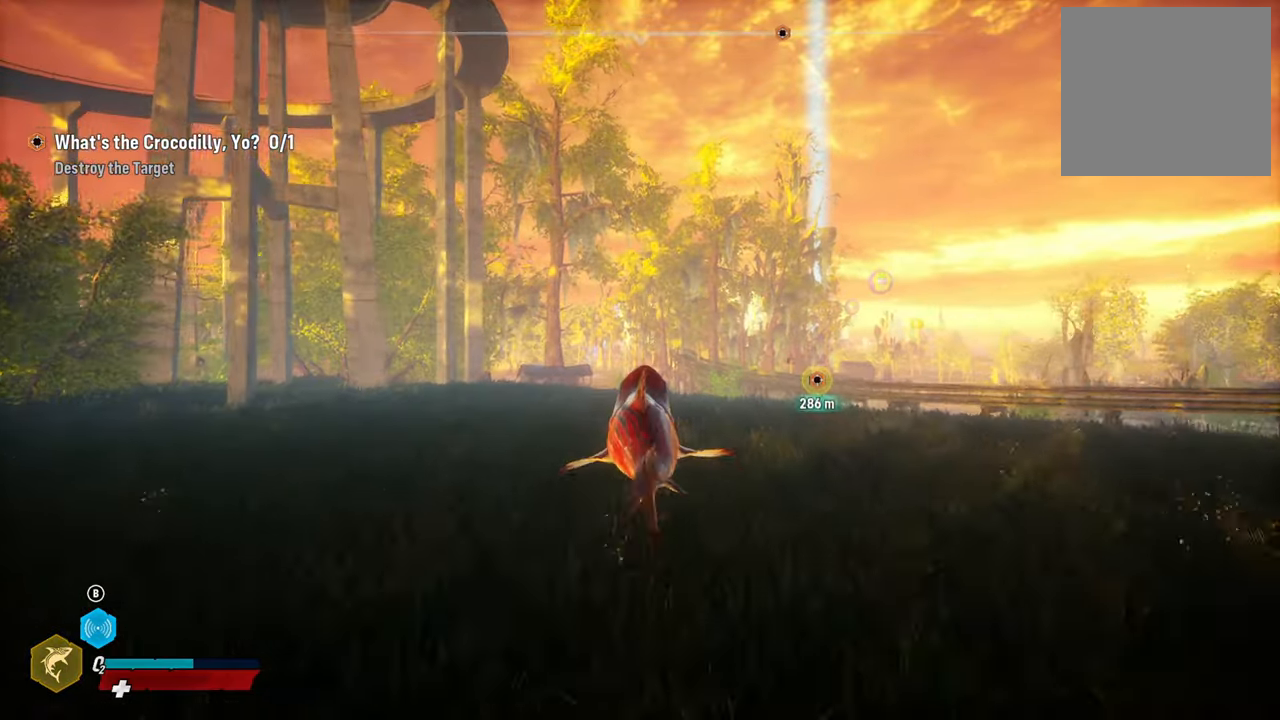
{"buttons": ["L2", "R2"], "left_stick": "up-right", "right_stick": "center", "events": [[100, "R2", "up"], [220, "L2", "up"], [360, "L2", "down"], [380, "R2", "down"]]}
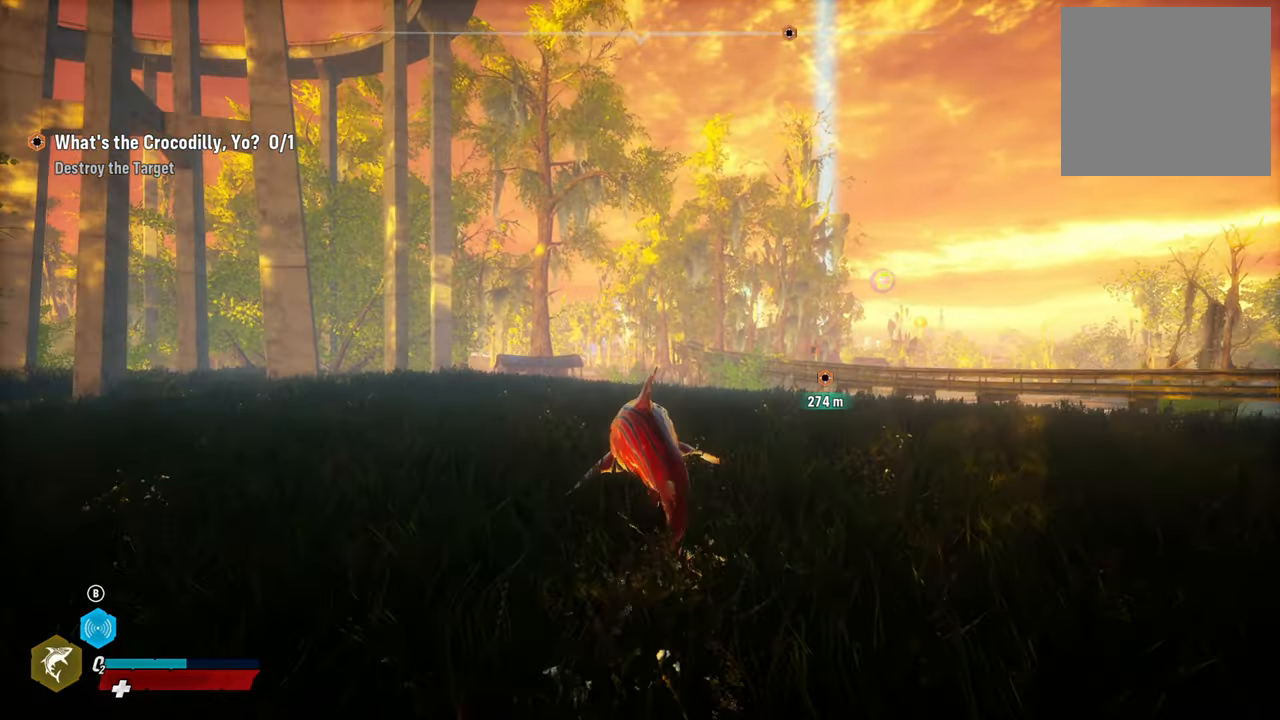
{"buttons": ["L2"], "left_stick": "up-right", "right_stick": "center", "events": [[500, "R2", "up"]]}
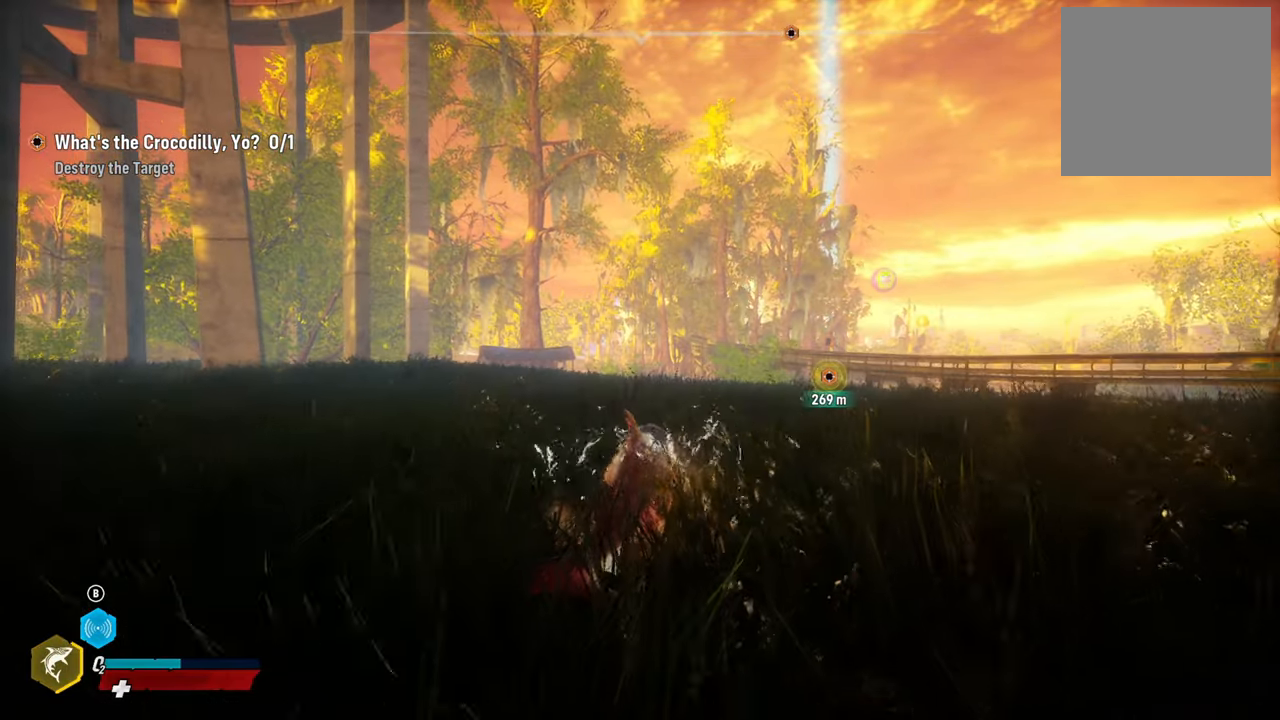
{"buttons": ["L2", "R2"], "left_stick": "up-right", "right_stick": "center", "events": [[20, "L2", "up"], [100, "R2", "down"], [120, "L2", "down"]]}
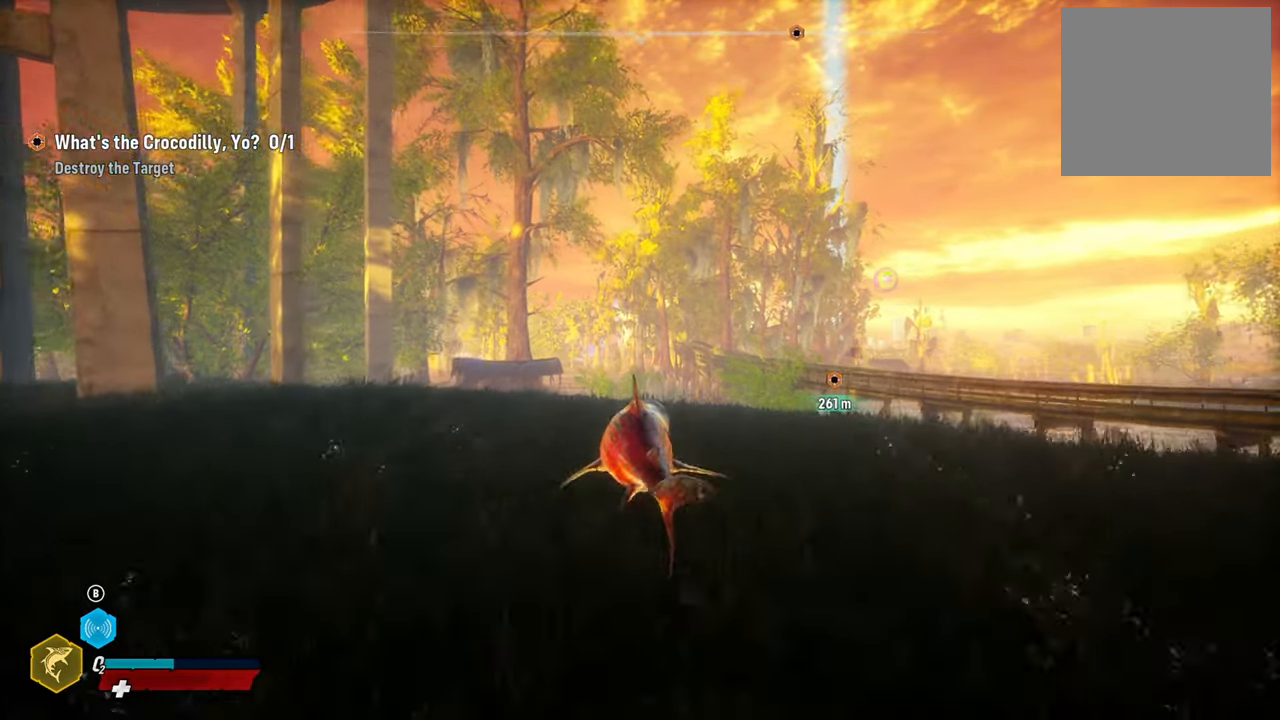
{"buttons": ["L2", "R2"], "left_stick": "up", "right_stick": "center", "events": [[100, "R2", "up"], [180, "L2", "up"], [260, "left_stick", "up"], [400, "L2", "down"], [420, "R2", "down"]]}
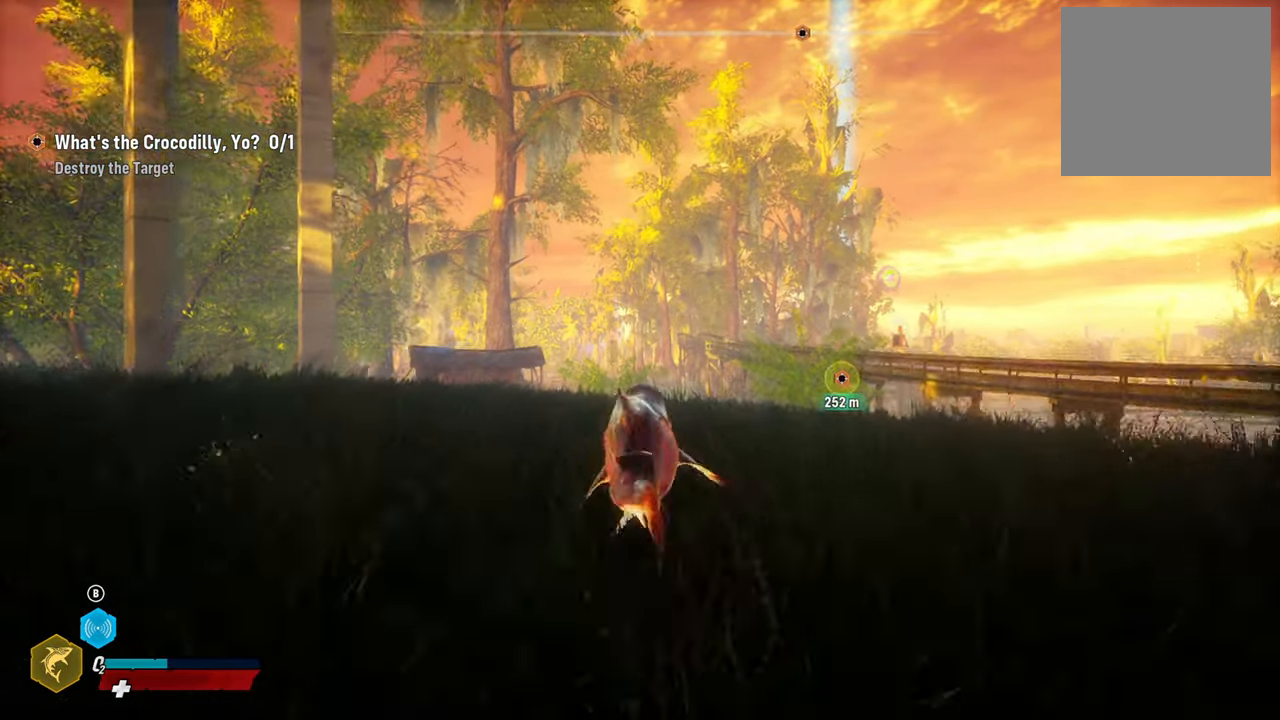
{"buttons": [], "left_stick": "up", "right_stick": "center", "events": [[380, "R2", "up"], [420, "L2", "up"]]}
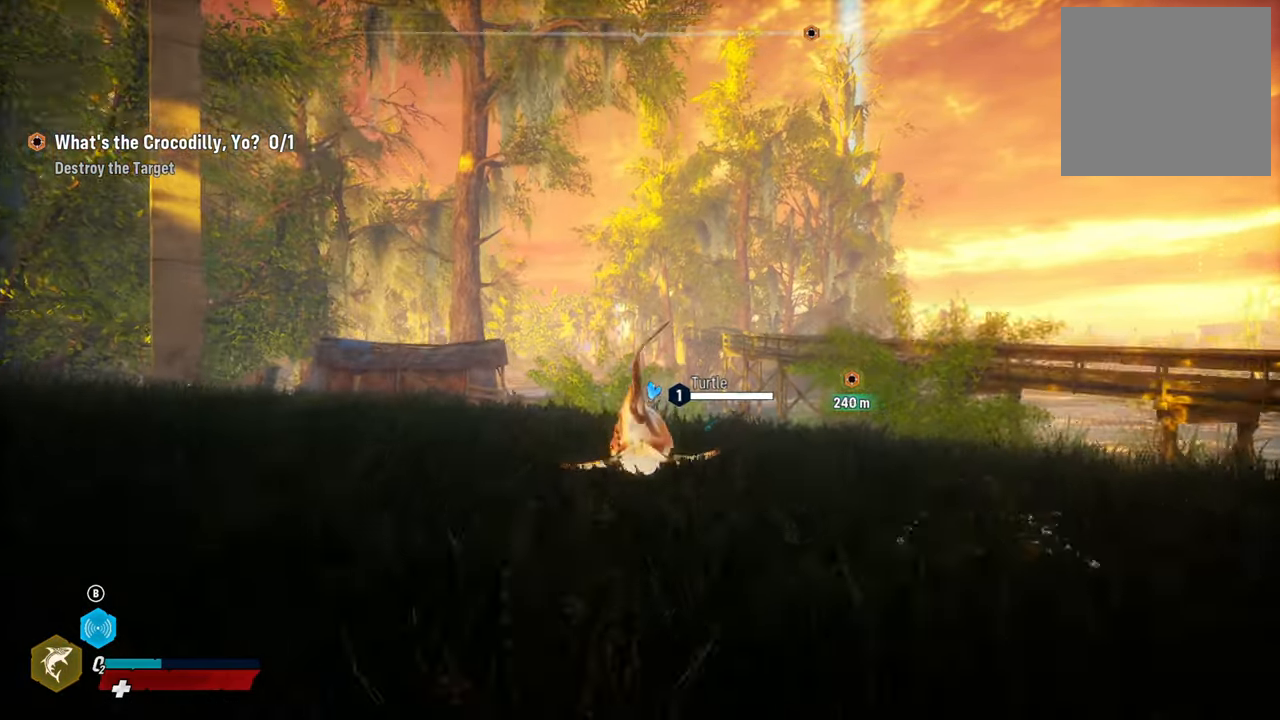
{"buttons": ["L2", "R2"], "left_stick": "up", "right_stick": "center", "events": [[160, "L2", "down"], [180, "R2", "down"]]}